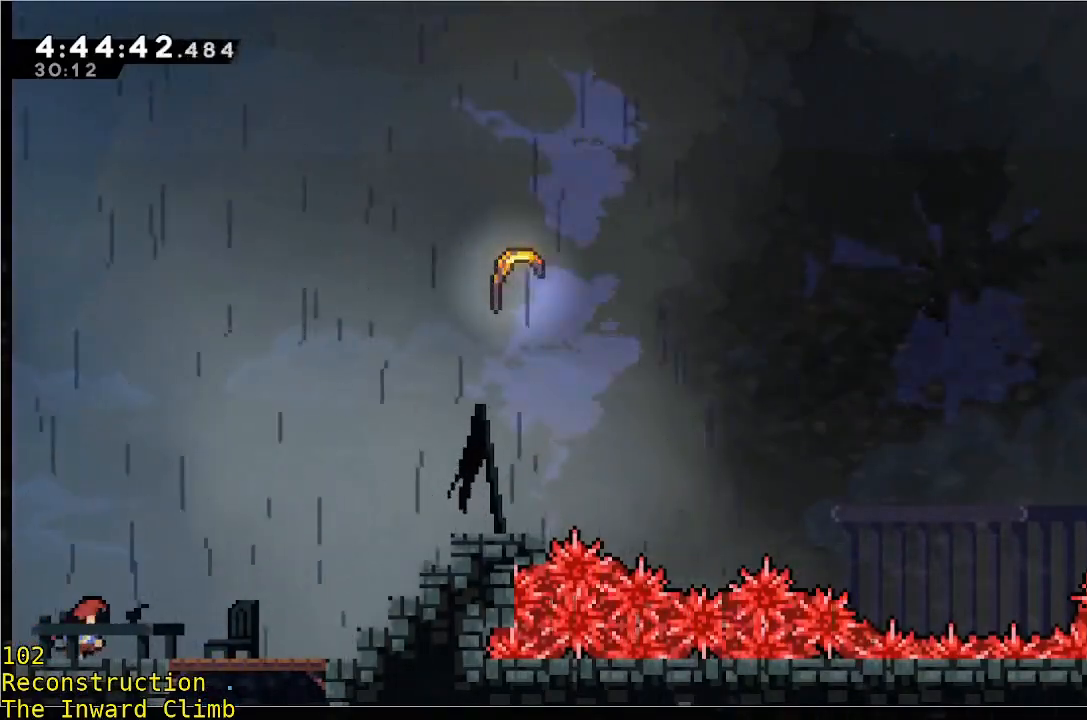
Gameplay with a controller (Xbox layout); each line is a JSON object with the inputs held at the frame after it (dt_ms = milliseconds from this image to that frame). "events" lists button and stick changes between this image and that frame as [ms after this image, input, new state], when the widget could be followed in between. Not read: DPAD_DOWN DPAD_LEFT DPAD_RIGHT DPAD_UP L2 L3 R2 R3 SELECT START right_stick.
{"dt_ms": 500, "buttons": ["A", "R1"], "left_stick": "right", "events": [[483, "A", "down"], [483, "R1", "down"]]}
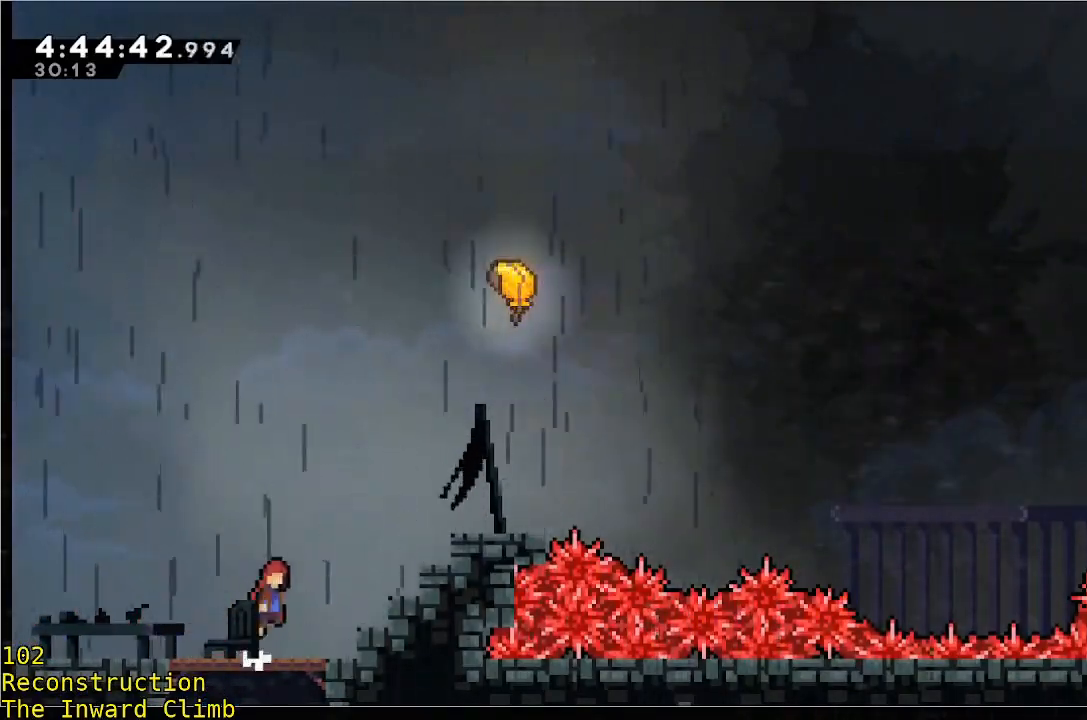
{"dt_ms": 500, "buttons": [], "left_stick": "center", "events": [[383, "A", "up"], [383, "R1", "up"], [450, "left_stick", "center"]]}
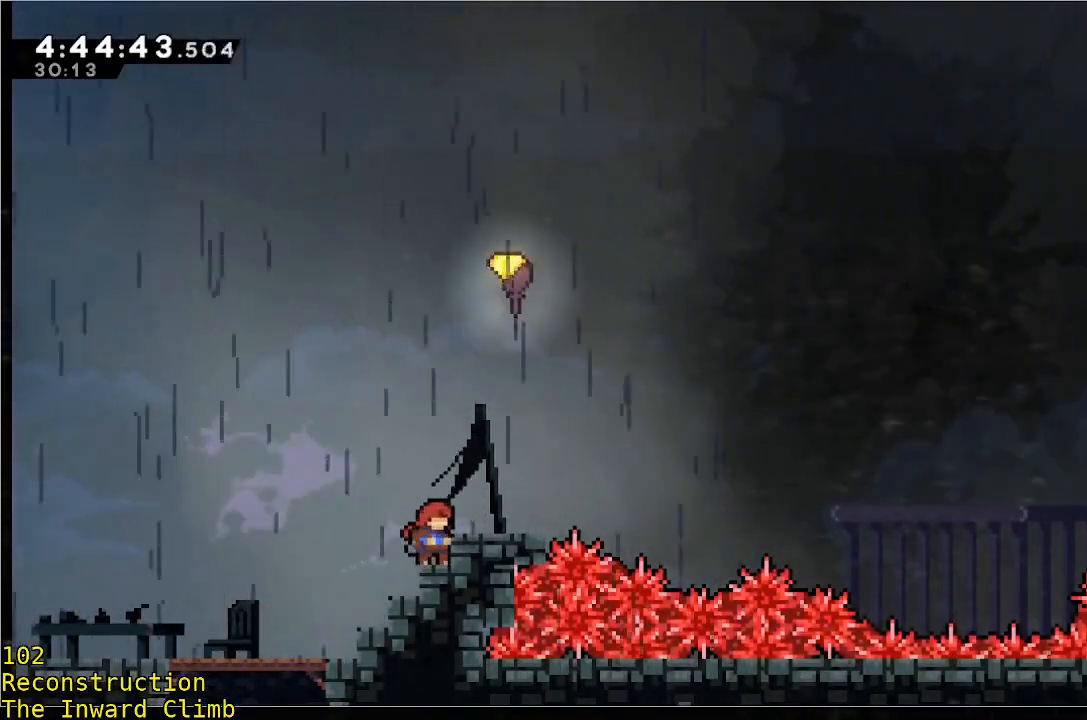
{"dt_ms": 500, "buttons": [], "left_stick": "center", "events": [[100, "A", "down"], [100, "R1", "down"], [100, "left_stick", "up-right"], [150, "left_stick", "right"], [250, "A", "up"], [250, "R1", "up"], [300, "left_stick", "center"]]}
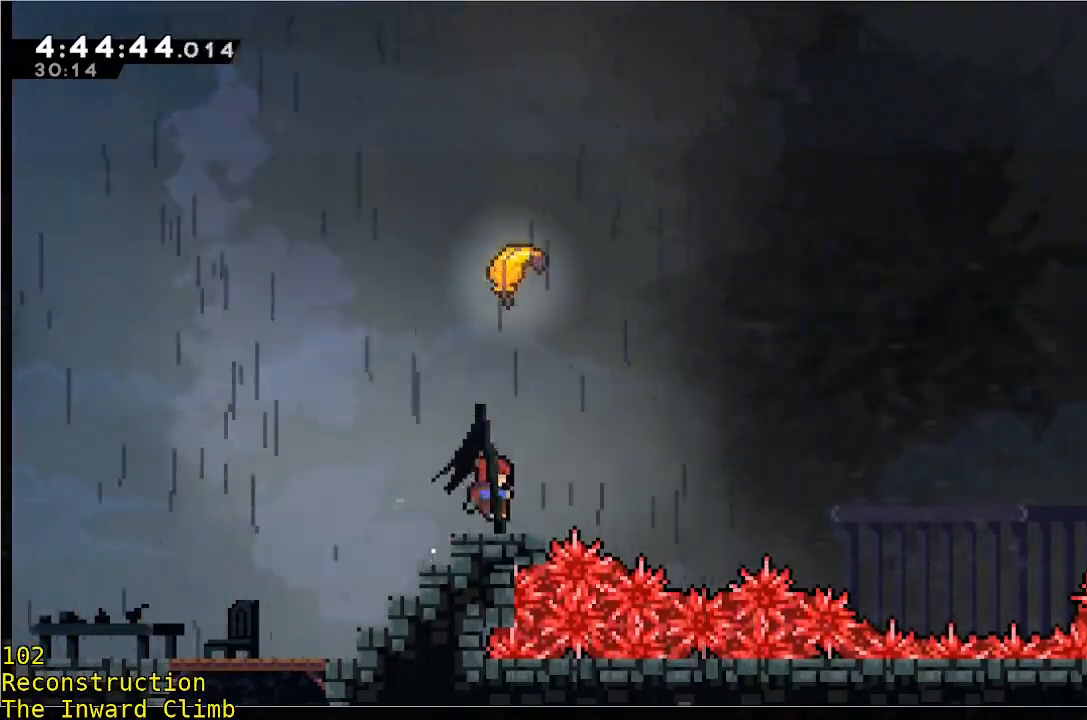
{"dt_ms": 1000, "buttons": [], "left_stick": "right"}
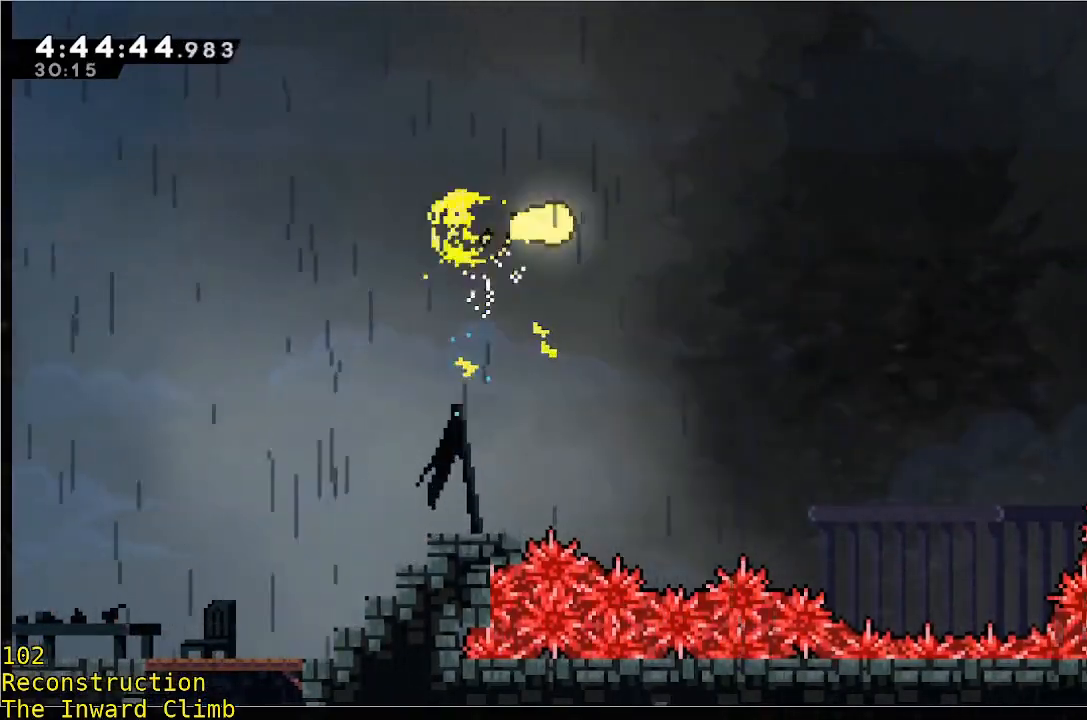
{"dt_ms": 500, "buttons": [], "left_stick": "up-right", "events": [[333, "left_stick", "up-right"]]}
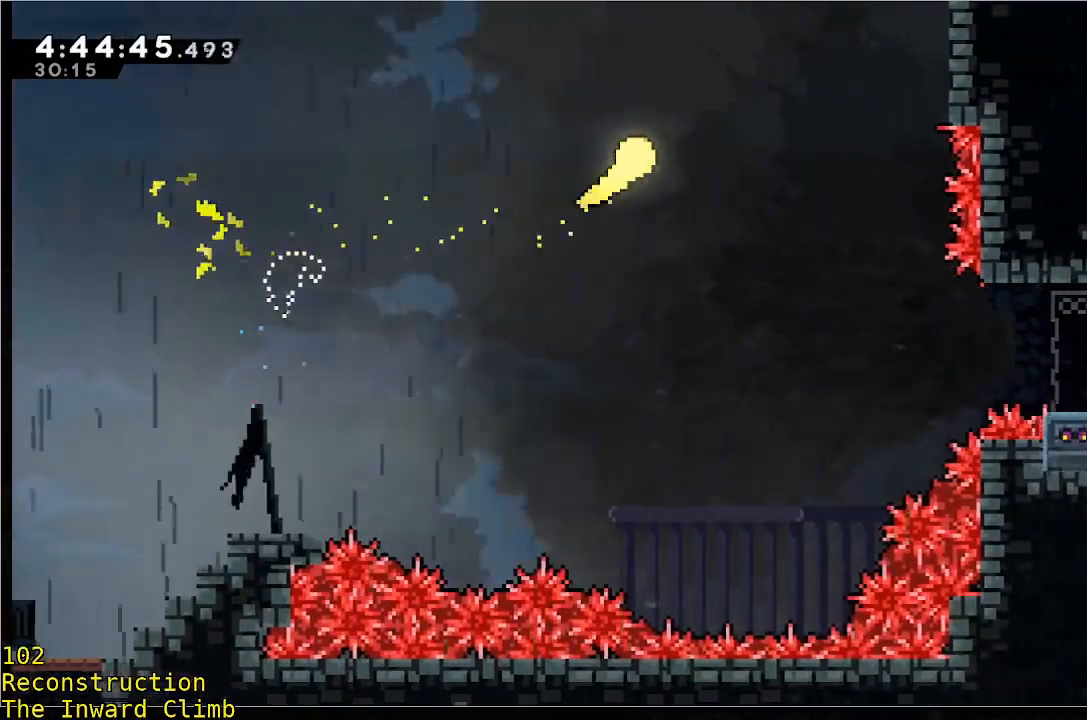
{"dt_ms": 500, "buttons": [], "left_stick": "down-left", "events": [[300, "left_stick", "up-left"], [400, "left_stick", "left"], [500, "left_stick", "down-left"]]}
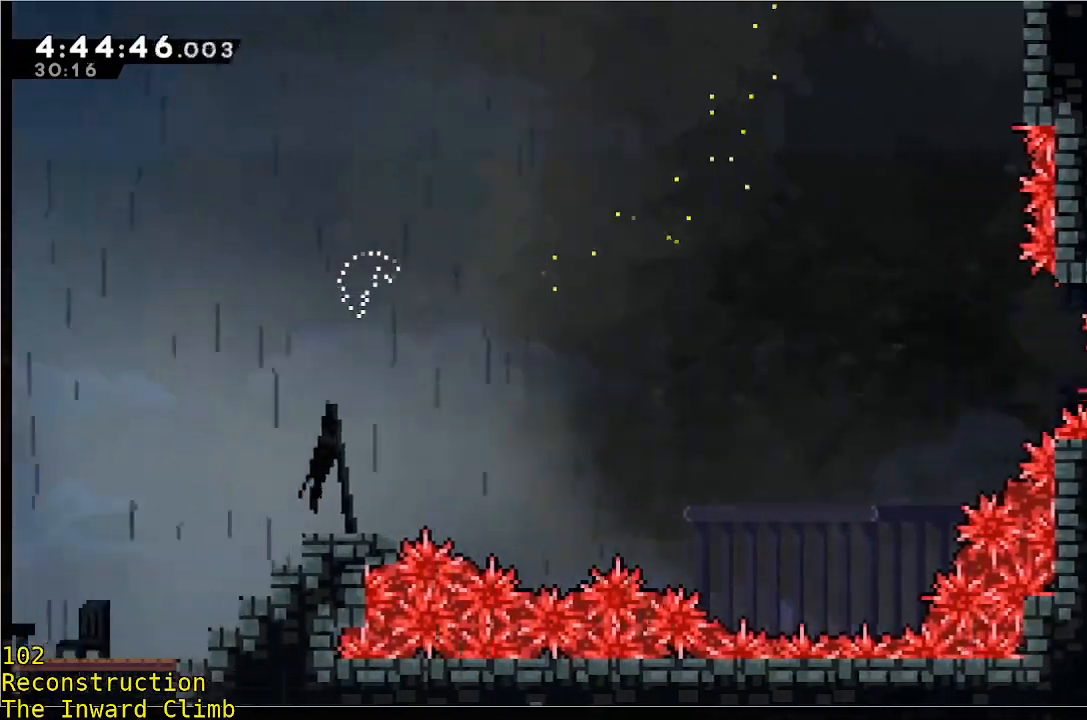
{"dt_ms": 500, "buttons": [], "left_stick": "down-left", "events": [[150, "left_stick", "down"], [500, "left_stick", "down-left"]]}
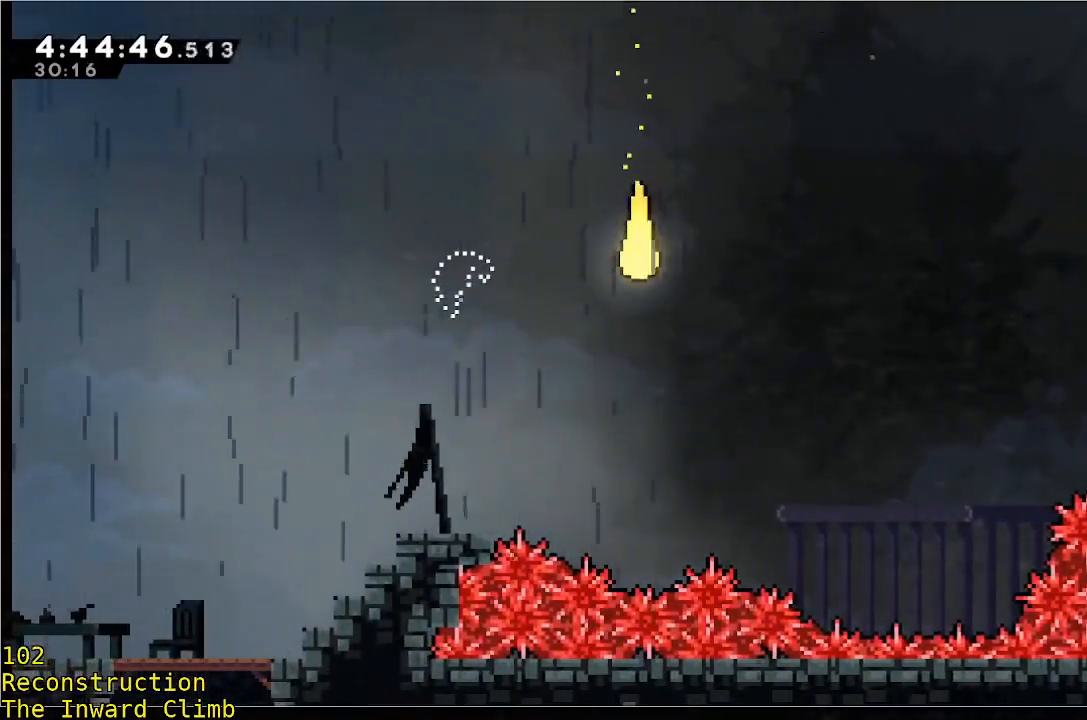
{"dt_ms": 500, "buttons": [], "left_stick": "down", "events": [[367, "left_stick", "down"]]}
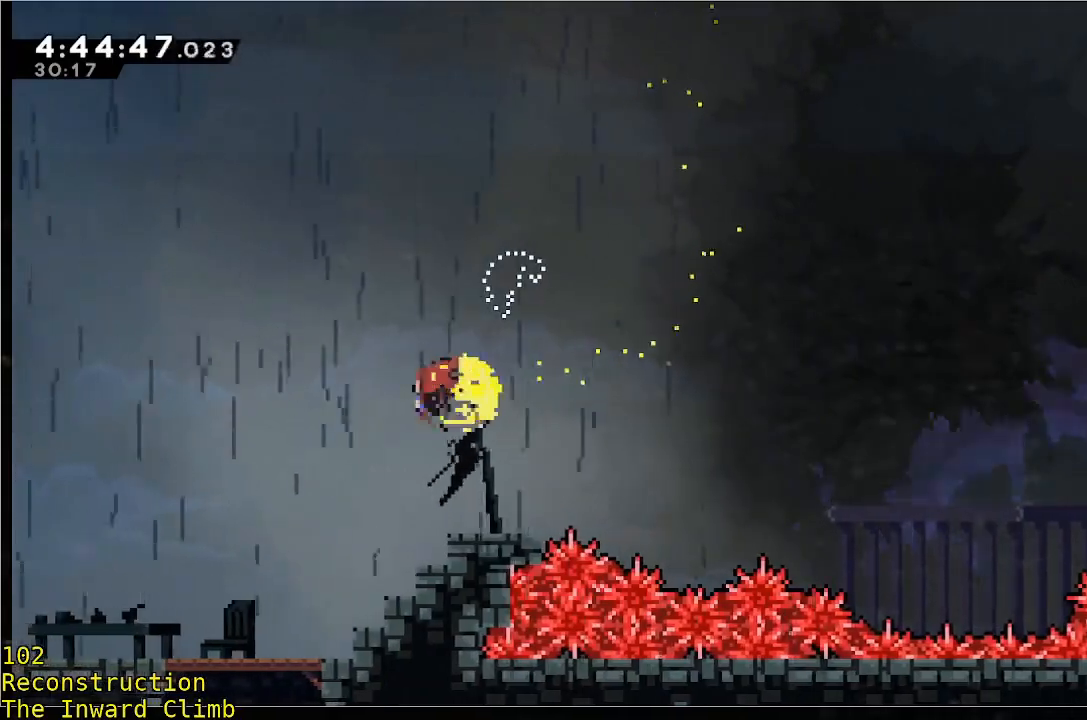
{"dt_ms": 500, "buttons": [], "left_stick": "center", "events": [[267, "left_stick", "center"]]}
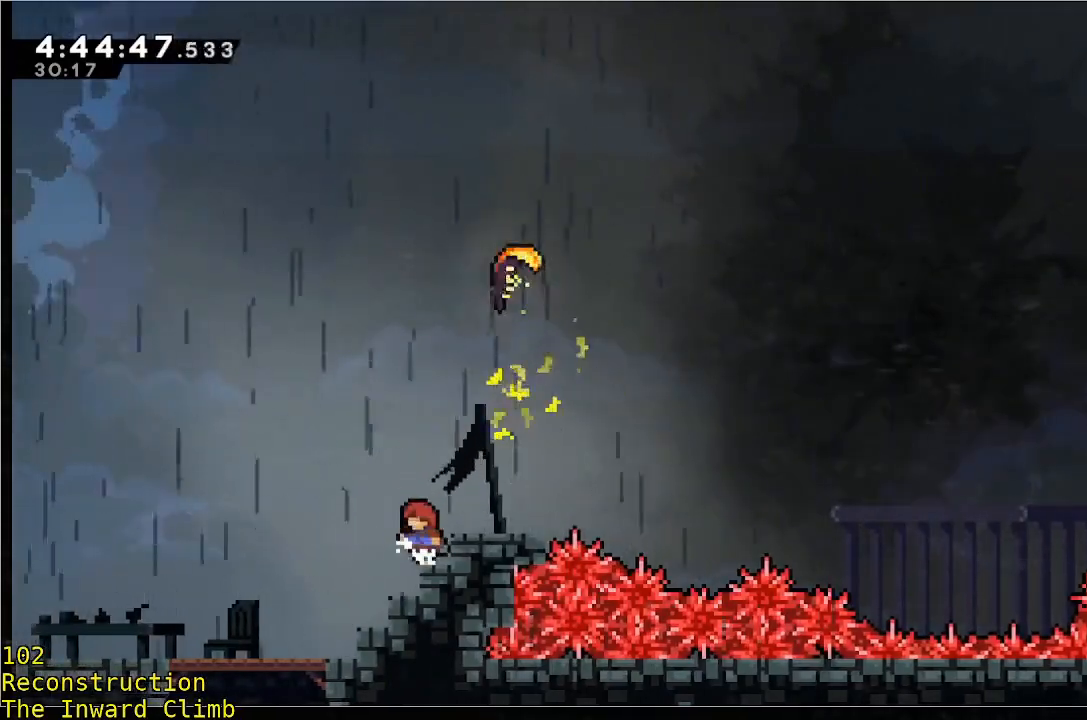
{"dt_ms": 1000, "buttons": [], "left_stick": "right"}
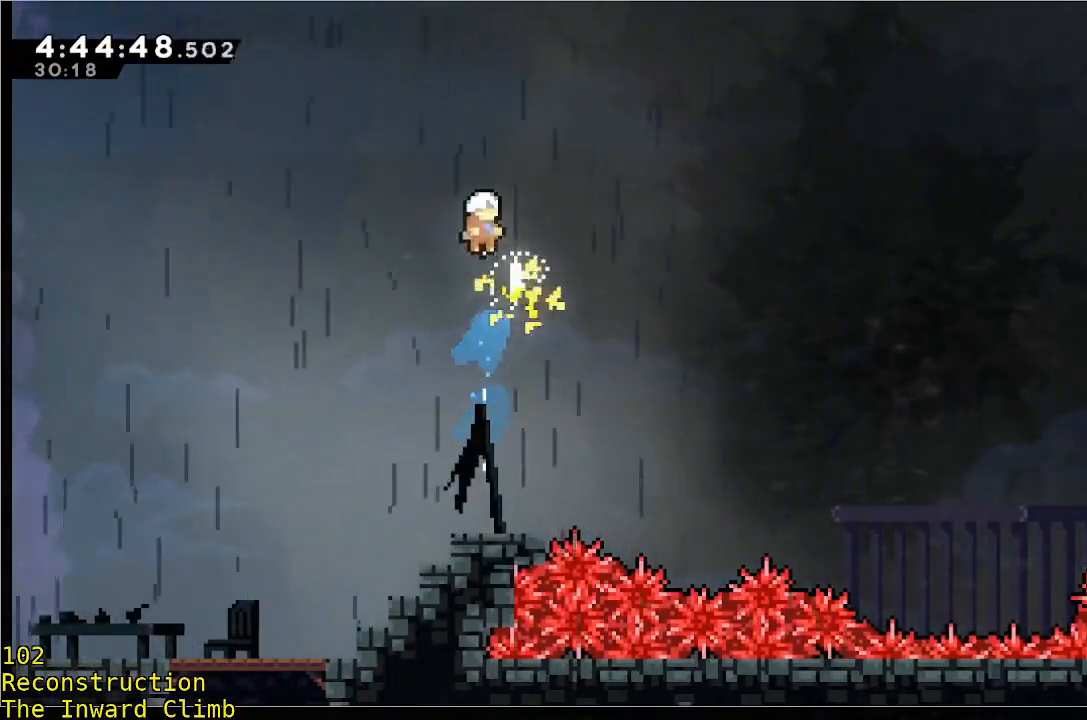
{"dt_ms": 500, "buttons": [], "left_stick": "right", "events": []}
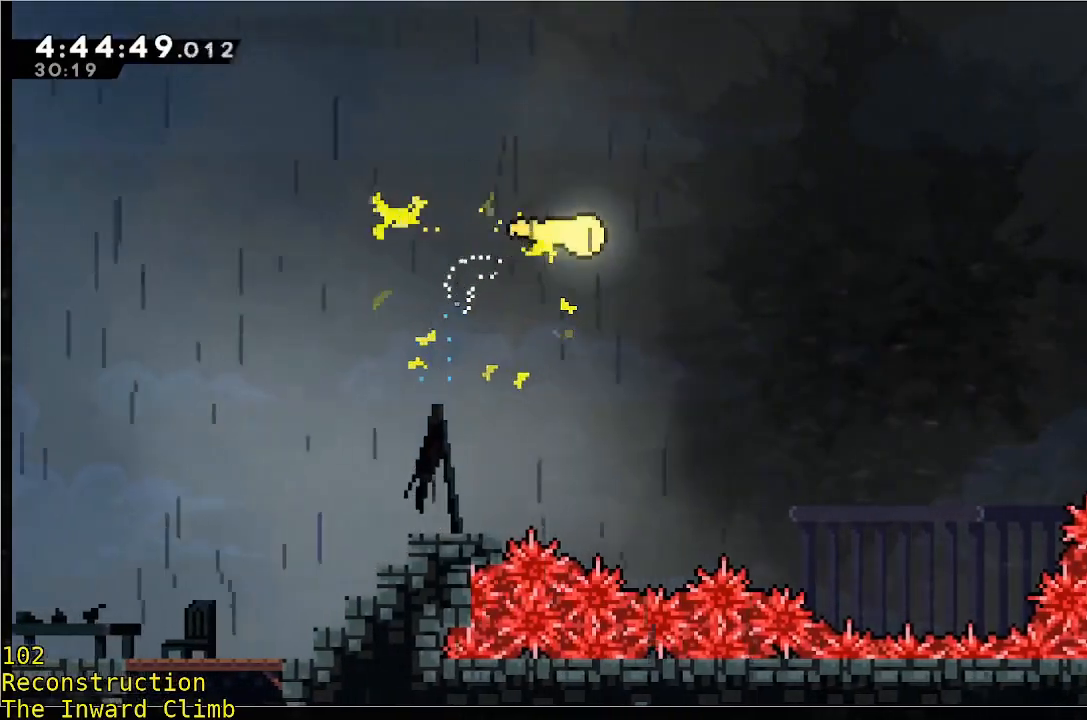
{"dt_ms": 1000, "buttons": [], "left_stick": "right"}
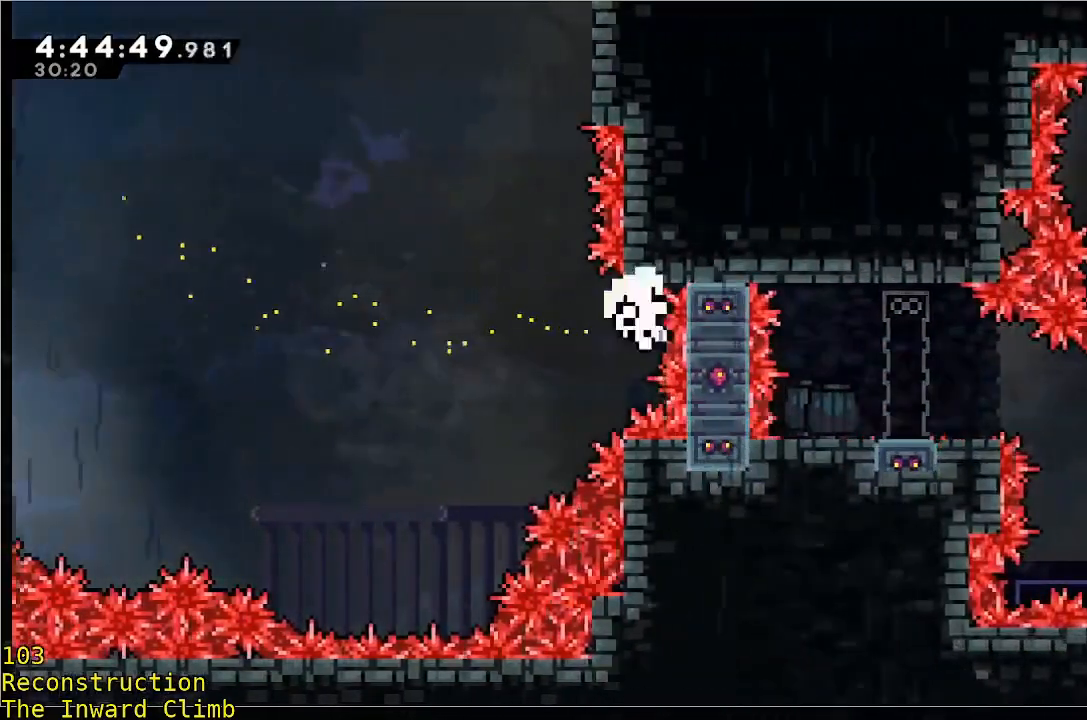
{"dt_ms": 500, "buttons": [], "left_stick": "center", "events": [[83, "A", "down"], [183, "A", "up"], [183, "left_stick", "center"], [233, "A", "down"], [333, "A", "up"], [383, "A", "down"], [483, "A", "up"]]}
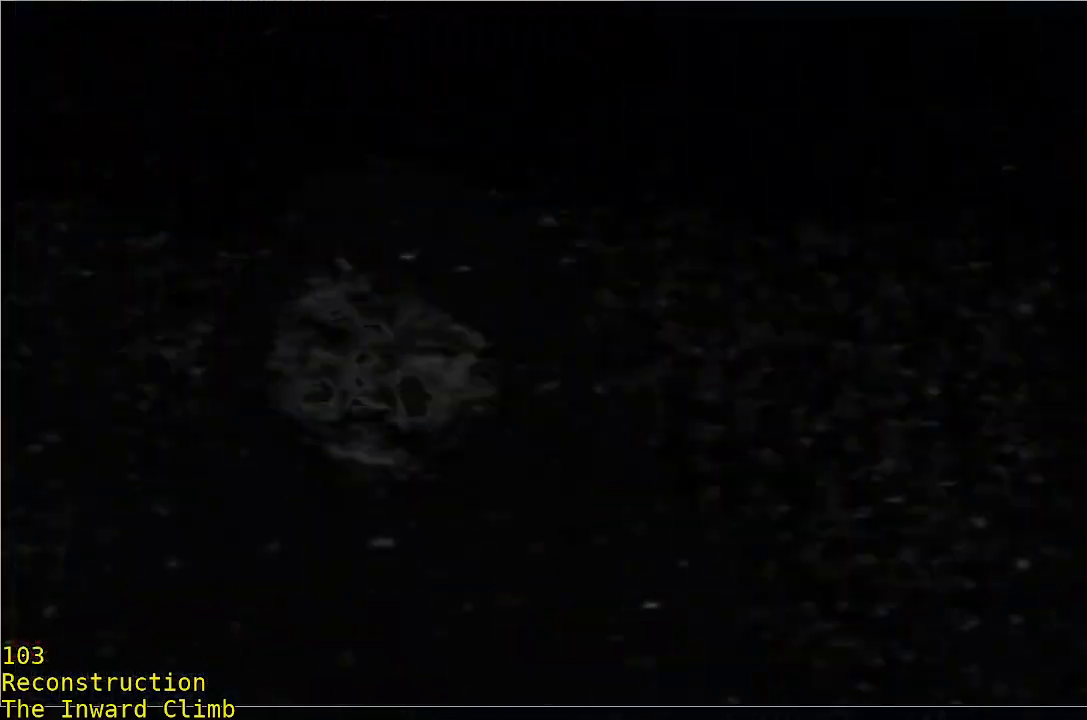
{"dt_ms": 500, "buttons": [], "left_stick": "center", "events": []}
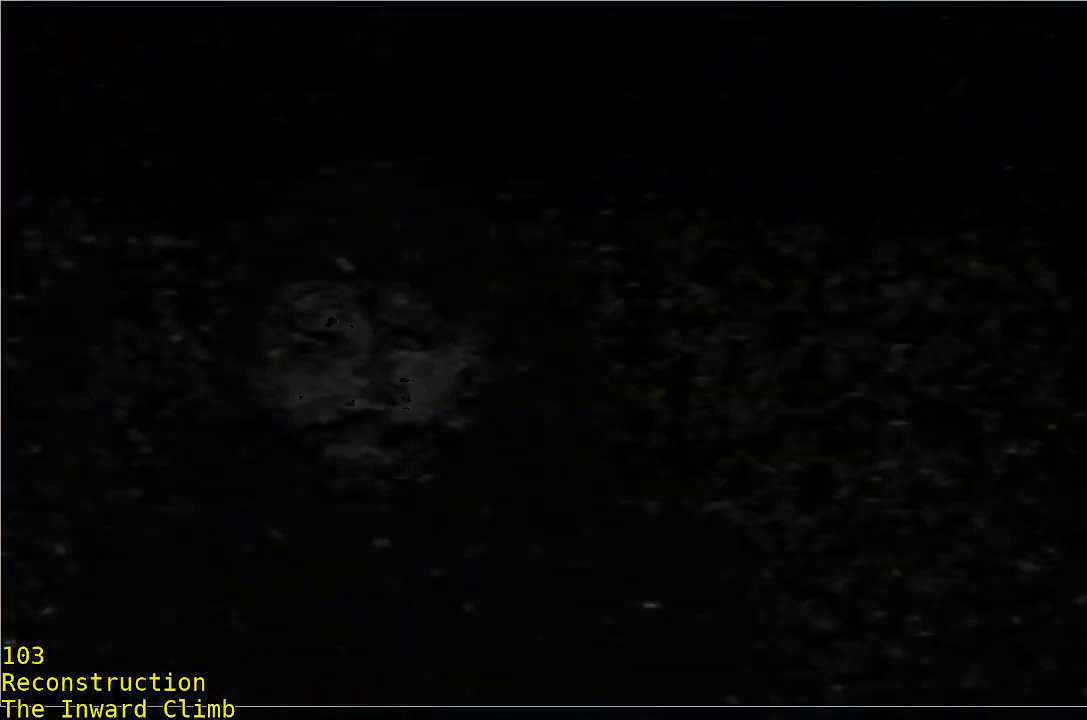
{"dt_ms": 1000, "buttons": [], "left_stick": "right"}
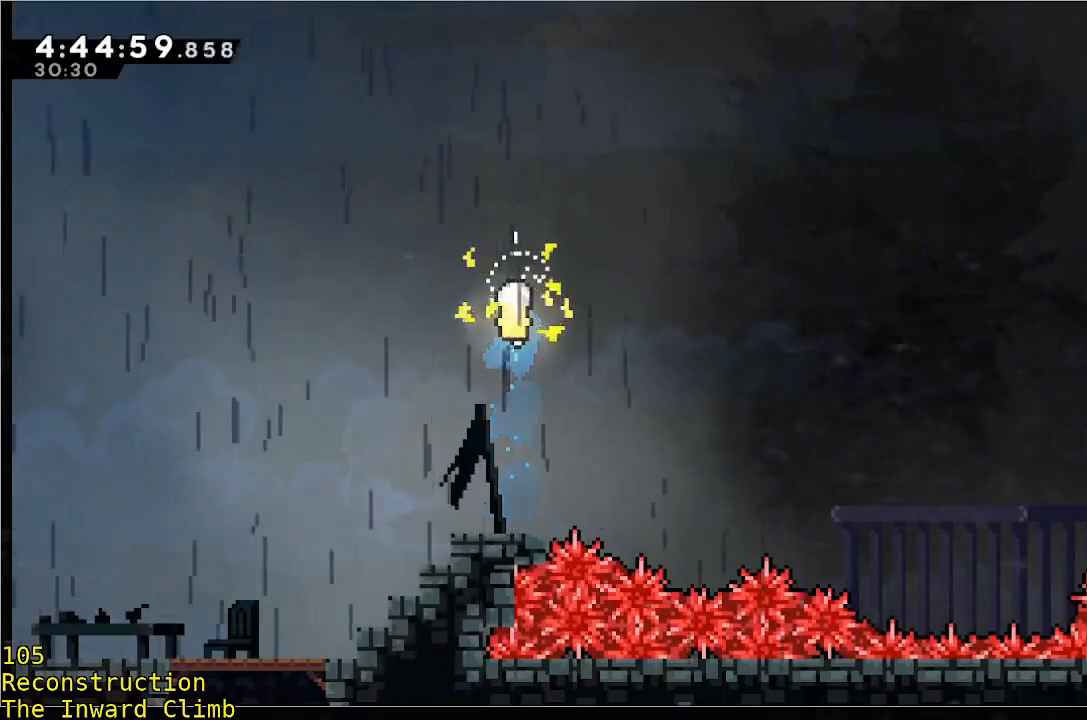
{"dt_ms": 500, "buttons": [], "left_stick": "right", "events": []}
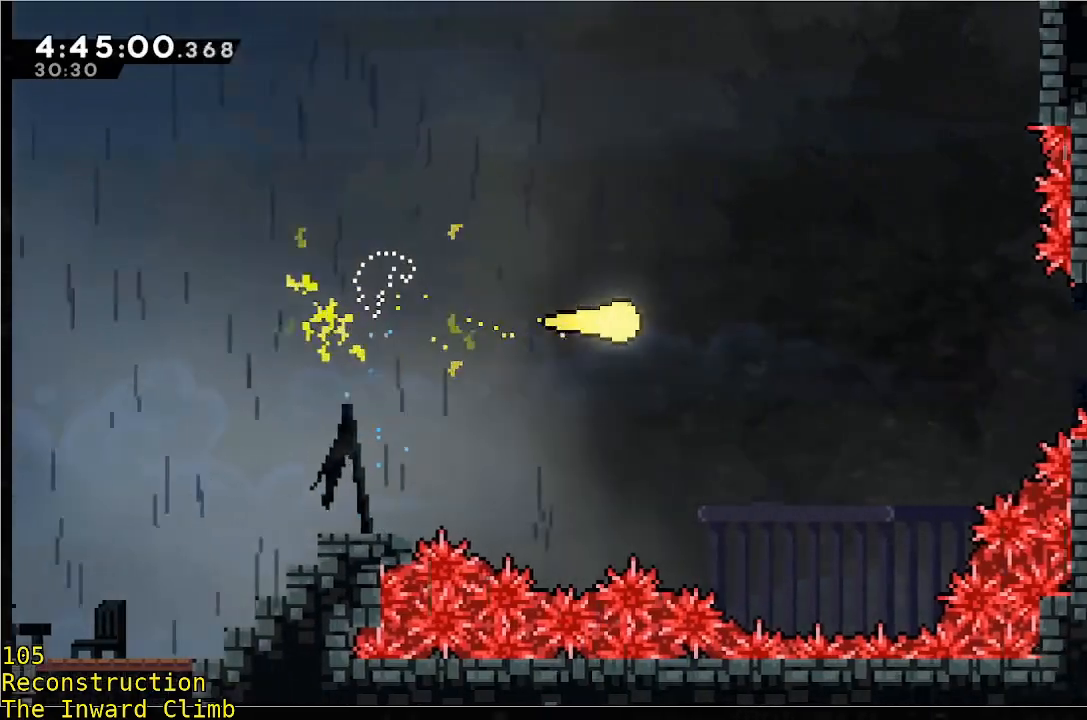
{"dt_ms": 500, "buttons": [], "left_stick": "right", "events": []}
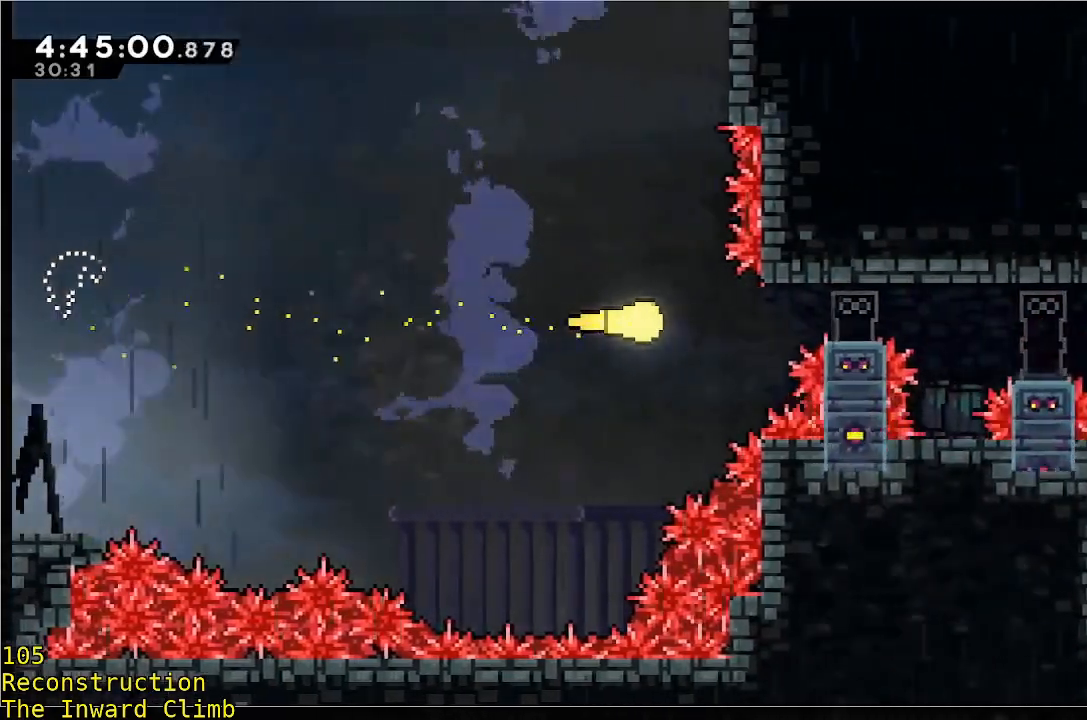
{"dt_ms": 500, "buttons": [], "left_stick": "center", "events": [[50, "B", "down"], [200, "B", "up"], [417, "left_stick", "center"]]}